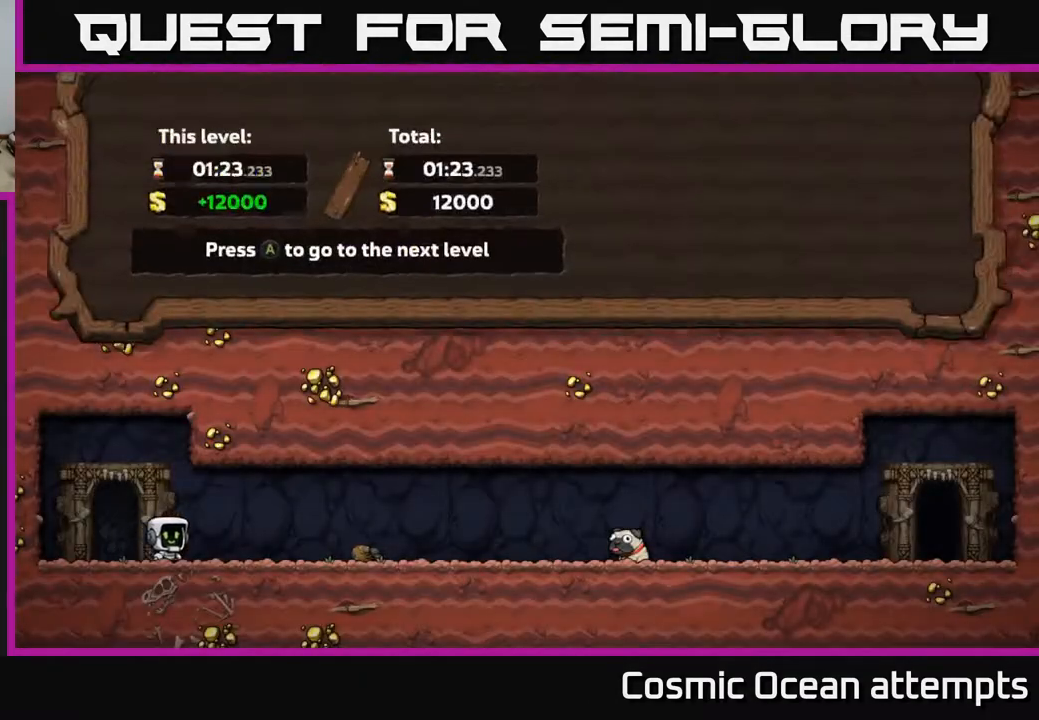
Gameplay with a controller (Xbox layout); each line is a JSON object with the inputs held at the frame after it. "events" lists button and stick changes between this image and that frame as [ms after this image, input, new state], when the widget could be followed in between. Not read: left_stick.
{"buttons": [], "right_stick": "center", "events": [[67, "A", "down"], [267, "A", "up"]]}
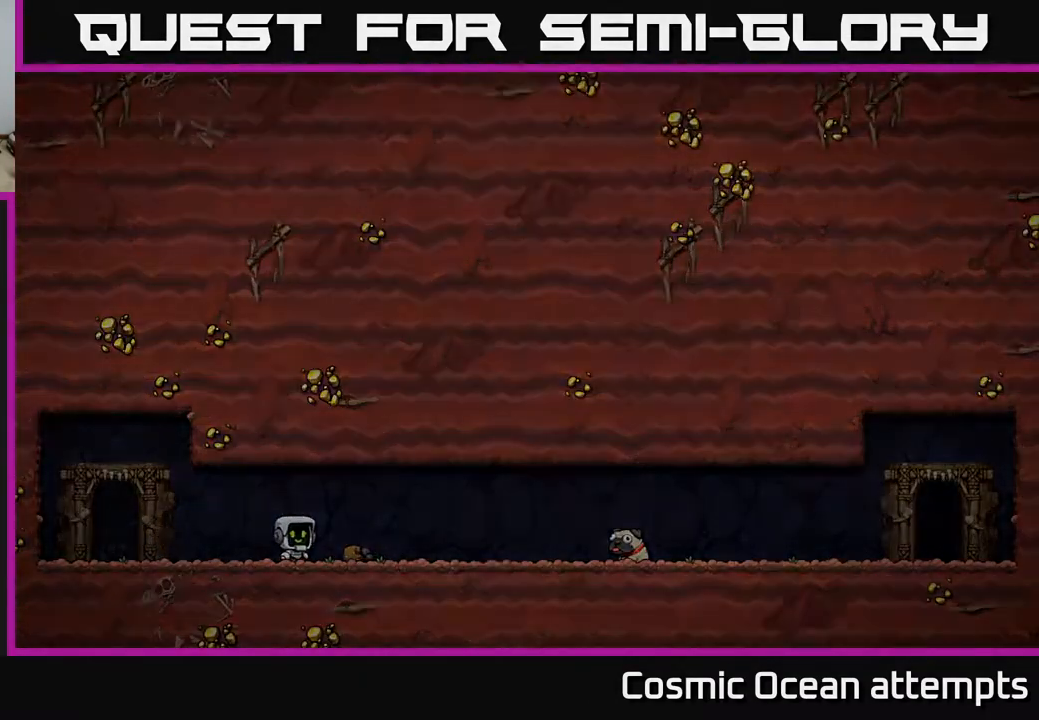
{"buttons": [], "right_stick": "center", "events": []}
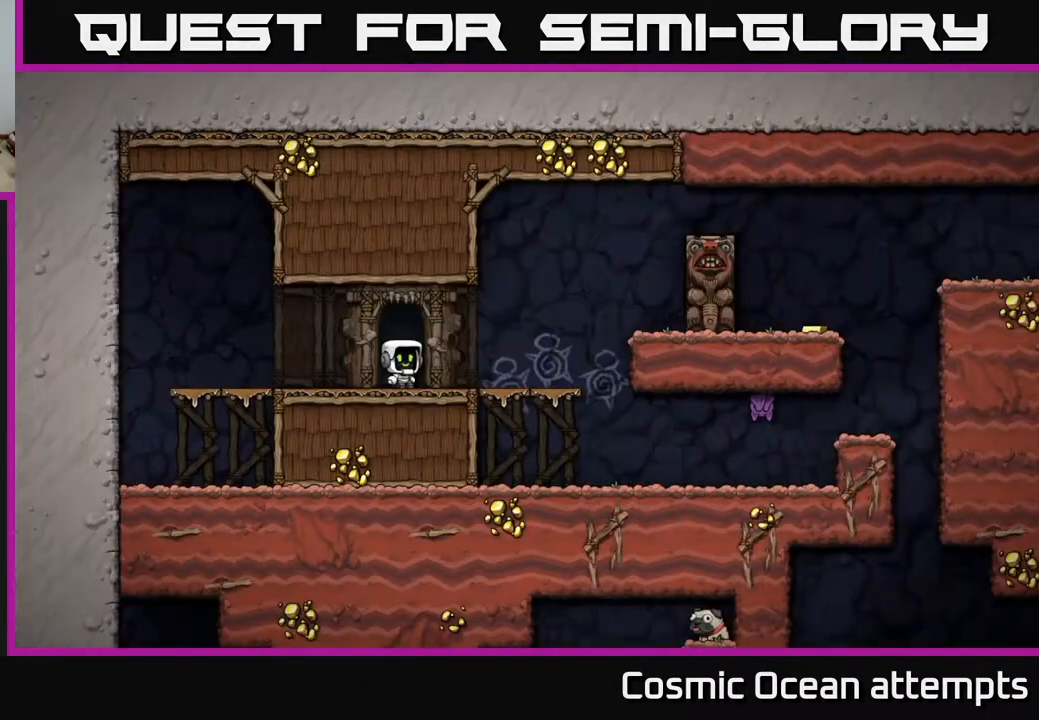
{"buttons": ["A", "DPAD_RIGHT"], "right_stick": "center", "events": [[117, "DPAD_RIGHT", "down"], [400, "A", "down"]]}
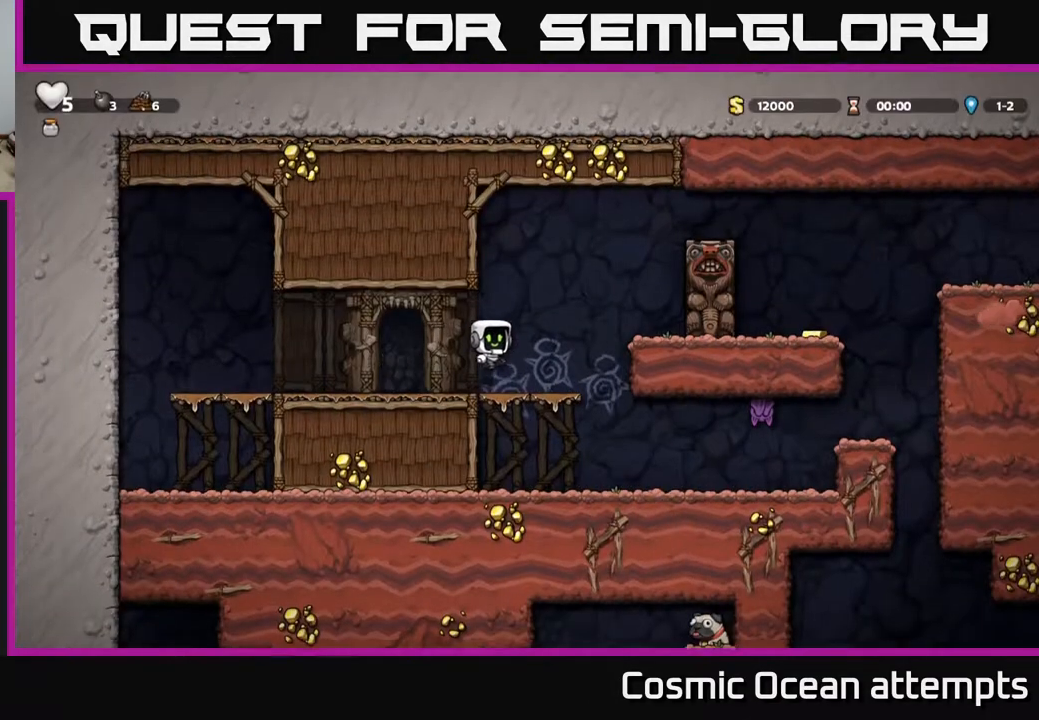
{"buttons": [], "right_stick": "center", "events": [[150, "DPAD_RIGHT", "up"], [200, "DPAD_LEFT", "down"], [233, "A", "up"], [450, "DPAD_LEFT", "up"]]}
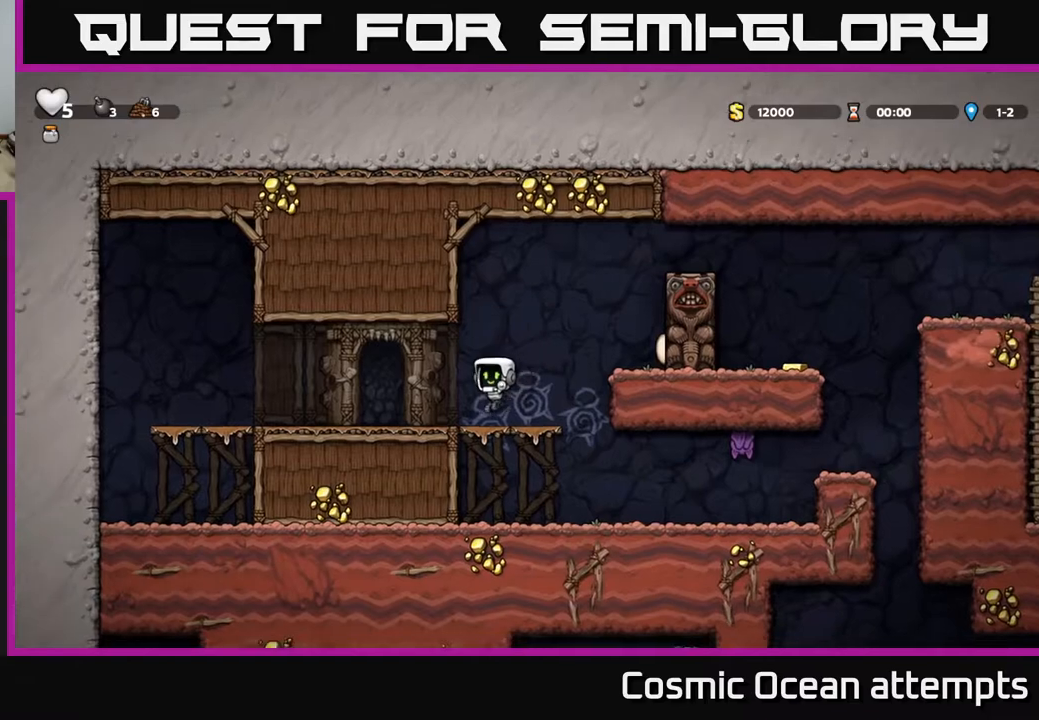
{"buttons": ["DPAD_RIGHT"], "right_stick": "center", "events": [[217, "DPAD_RIGHT", "down"], [233, "A", "down"], [433, "A", "up"]]}
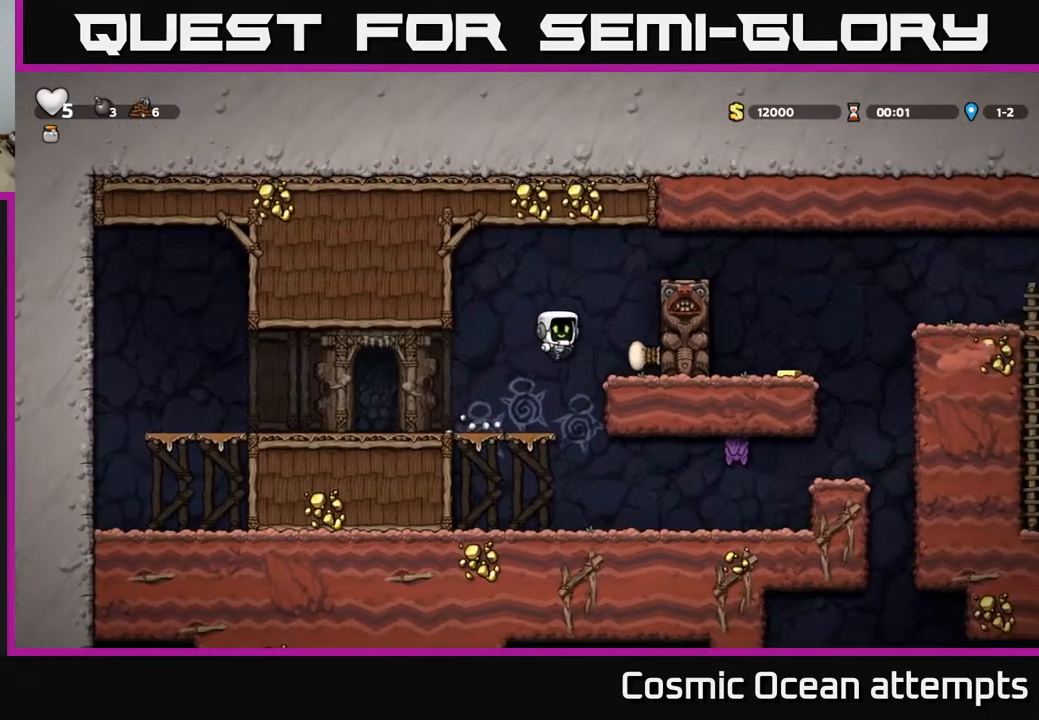
{"buttons": ["A", "DPAD_RIGHT"], "right_stick": "center", "events": [[117, "DPAD_RIGHT", "up"], [200, "A", "down"], [317, "DPAD_RIGHT", "down"], [350, "A", "up"], [500, "A", "down"]]}
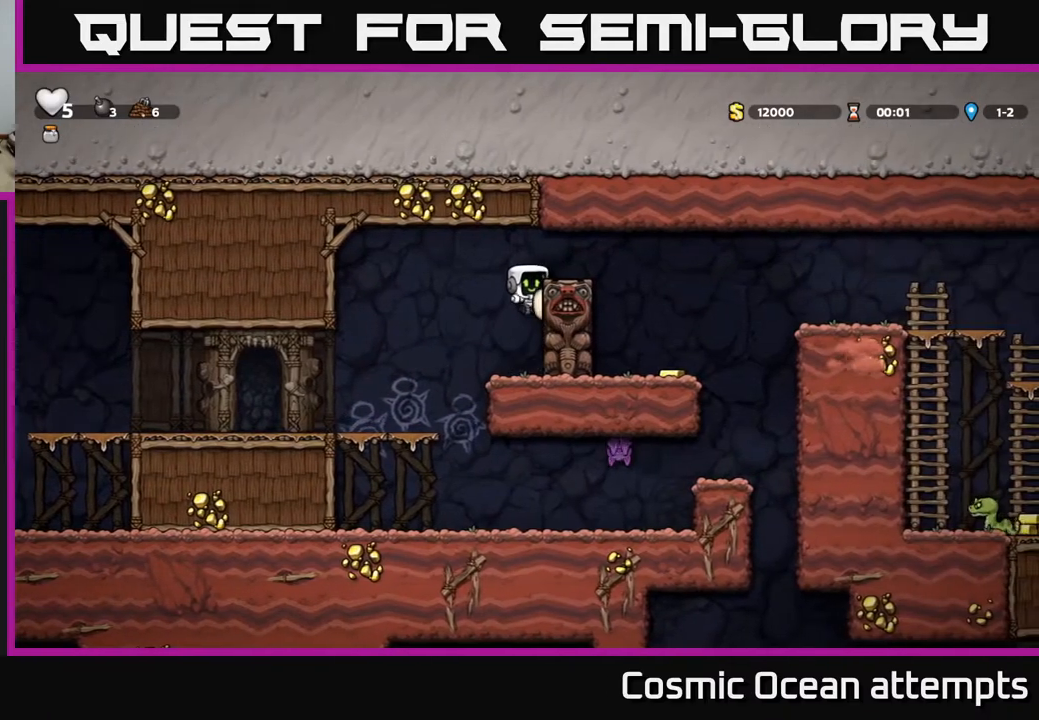
{"buttons": [], "right_stick": "center", "events": [[183, "A", "up"], [367, "DPAD_RIGHT", "up"]]}
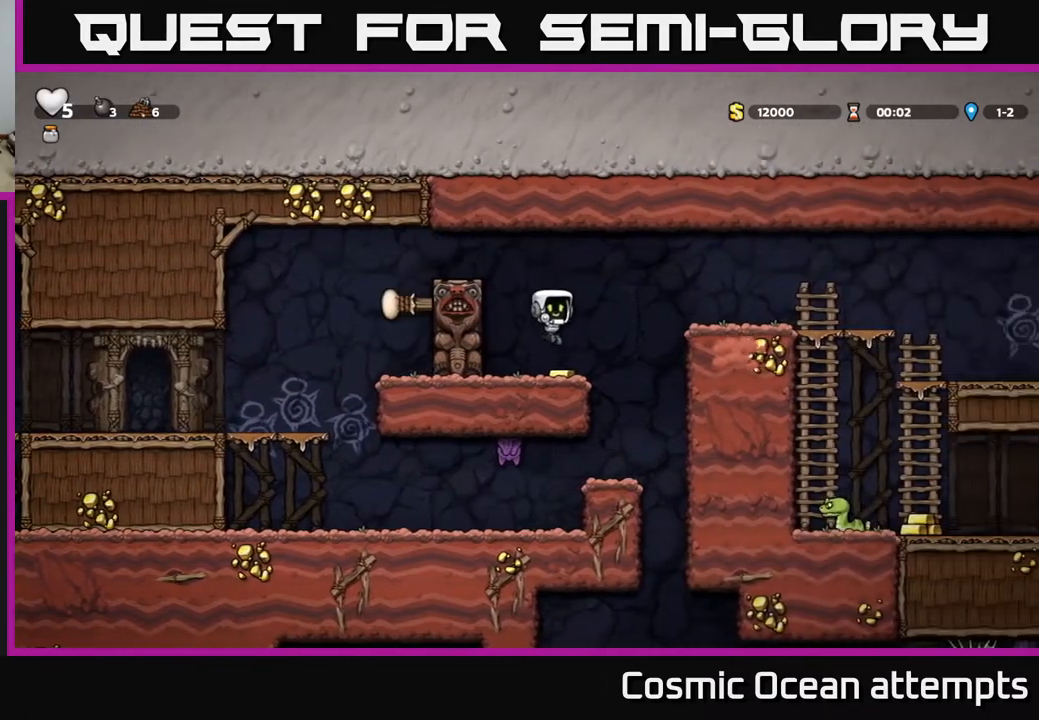
{"buttons": ["DPAD_RIGHT"], "right_stick": "center", "events": [[183, "A", "down"], [183, "DPAD_RIGHT", "down"], [500, "A", "up"]]}
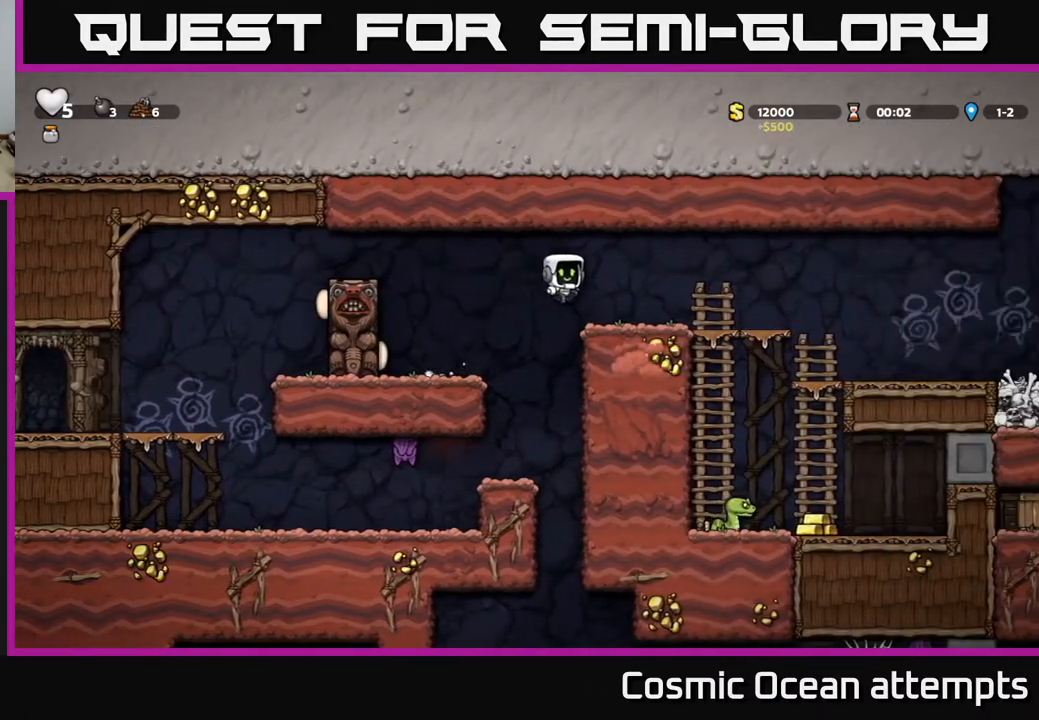
{"buttons": ["DPAD_RIGHT"], "right_stick": "center", "events": [[183, "A", "down"], [267, "A", "up"]]}
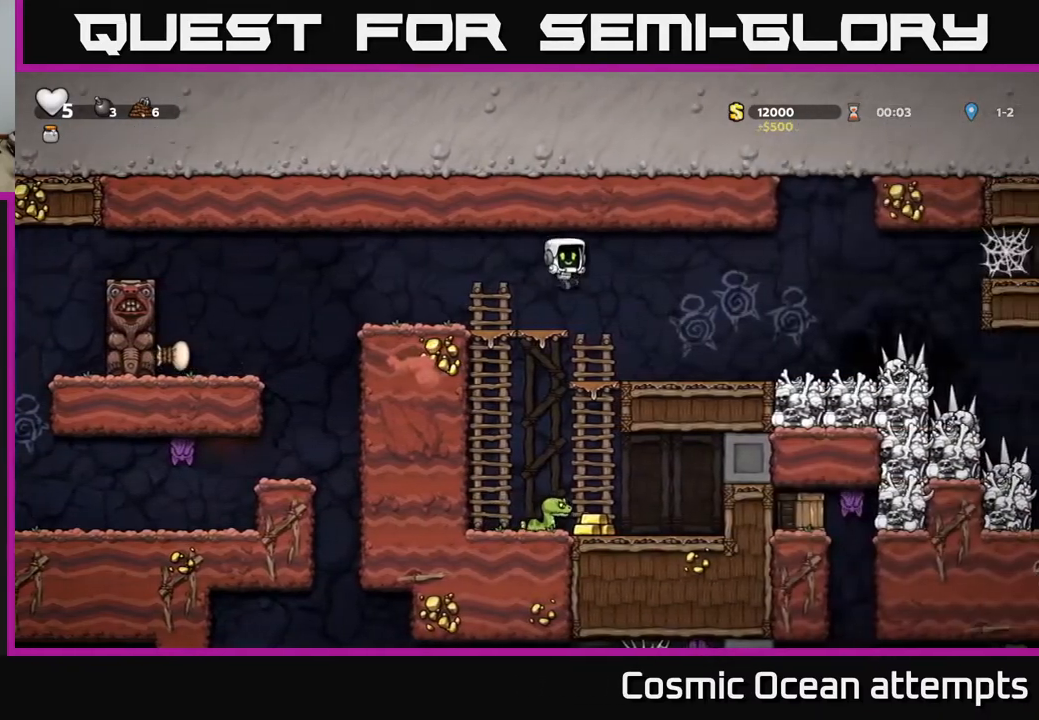
{"buttons": [], "right_stick": "center", "events": [[83, "DPAD_RIGHT", "up"], [333, "DPAD_LEFT", "down"], [467, "DPAD_LEFT", "up"]]}
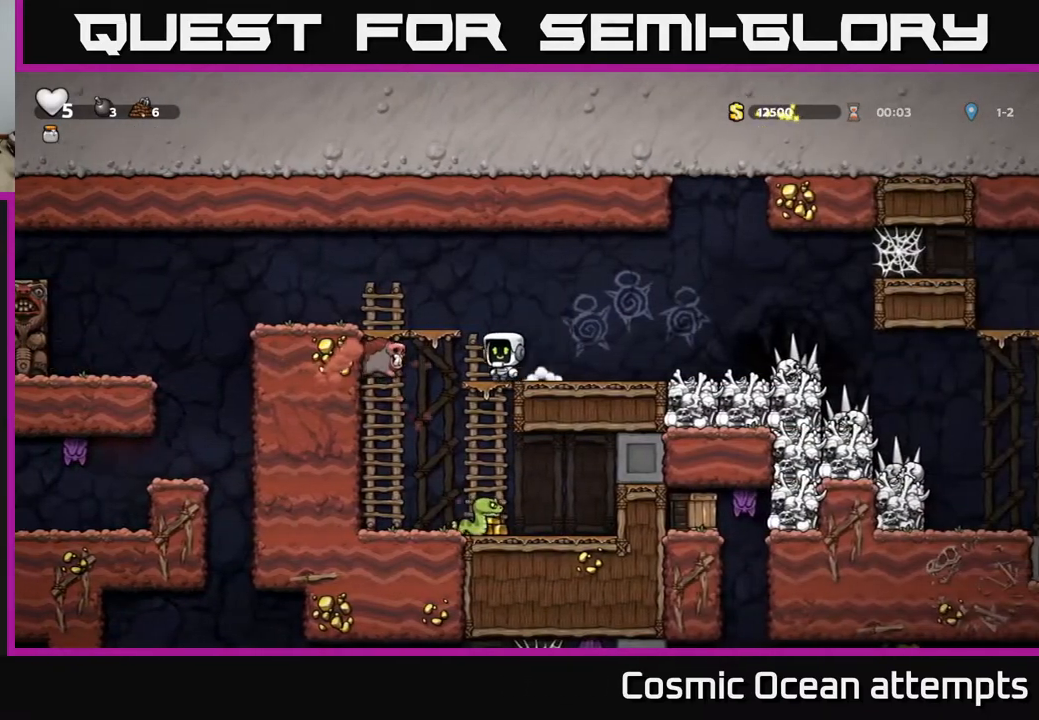
{"buttons": [], "right_stick": "center", "events": [[17, "DPAD_DOWN", "down"], [67, "DPAD_RIGHT", "down"], [117, "DPAD_DOWN", "up"], [117, "DPAD_RIGHT", "up"], [200, "DPAD_RIGHT", "down"], [300, "A", "down"], [400, "DPAD_RIGHT", "up"], [467, "A", "up"]]}
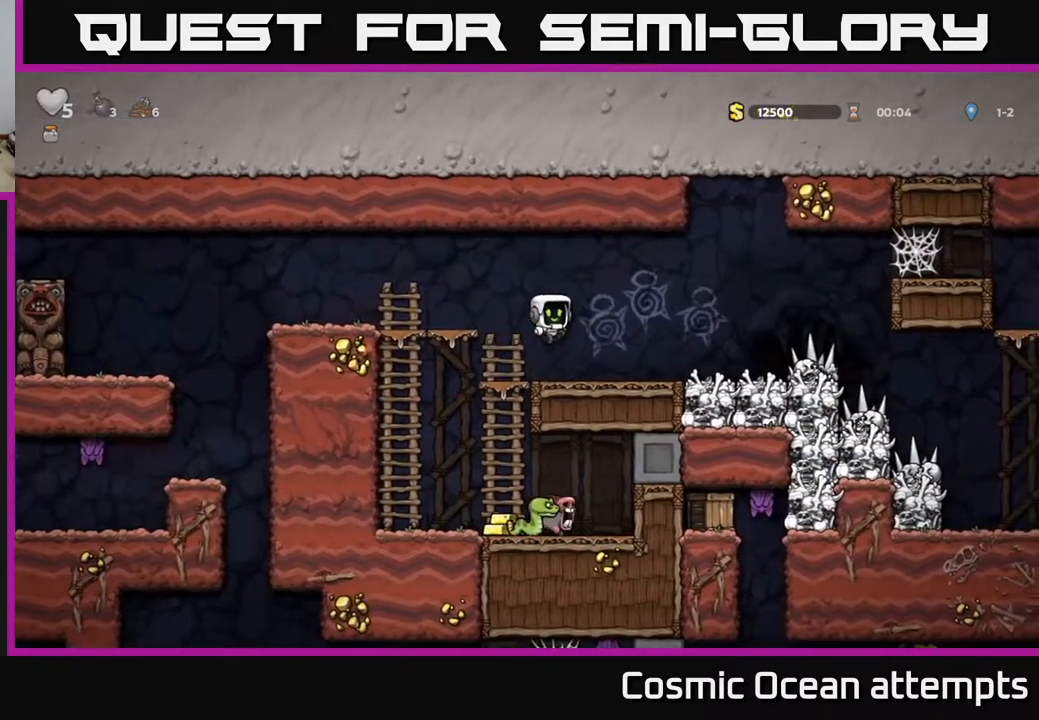
{"buttons": ["DPAD_DOWN"], "right_stick": "center", "events": [[283, "DPAD_LEFT", "down"], [417, "DPAD_LEFT", "up"], [450, "DPAD_DOWN", "down"]]}
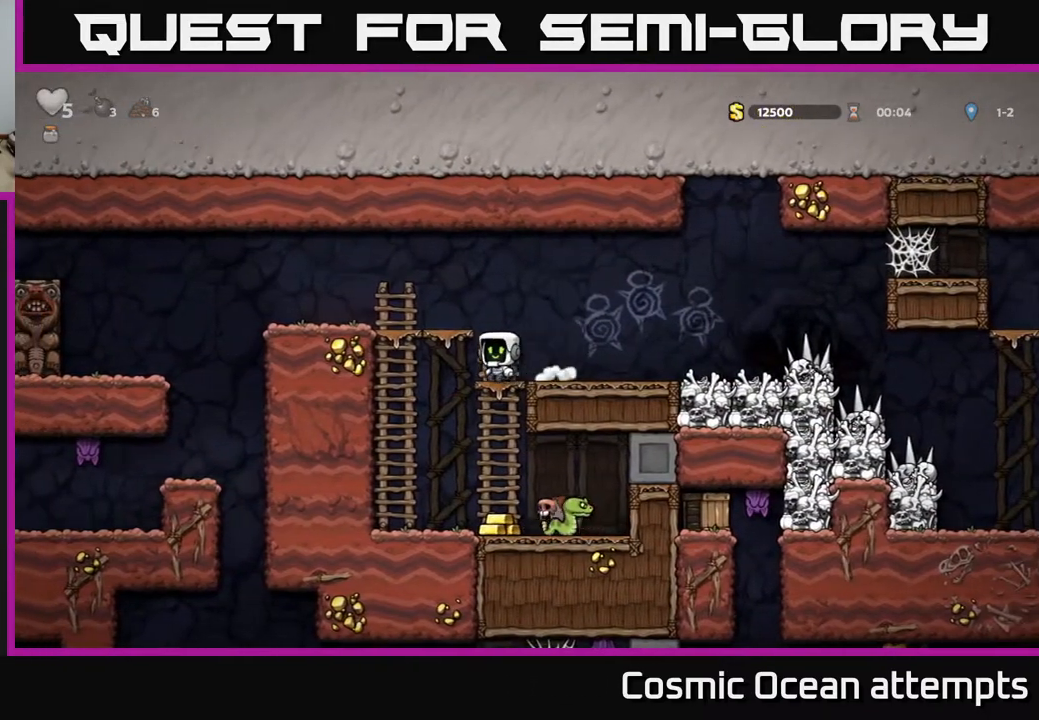
{"buttons": [], "right_stick": "center", "events": [[17, "A", "down"], [100, "A", "up"], [100, "DPAD_DOWN", "up"], [300, "DPAD_LEFT", "down"], [350, "DPAD_LEFT", "up"]]}
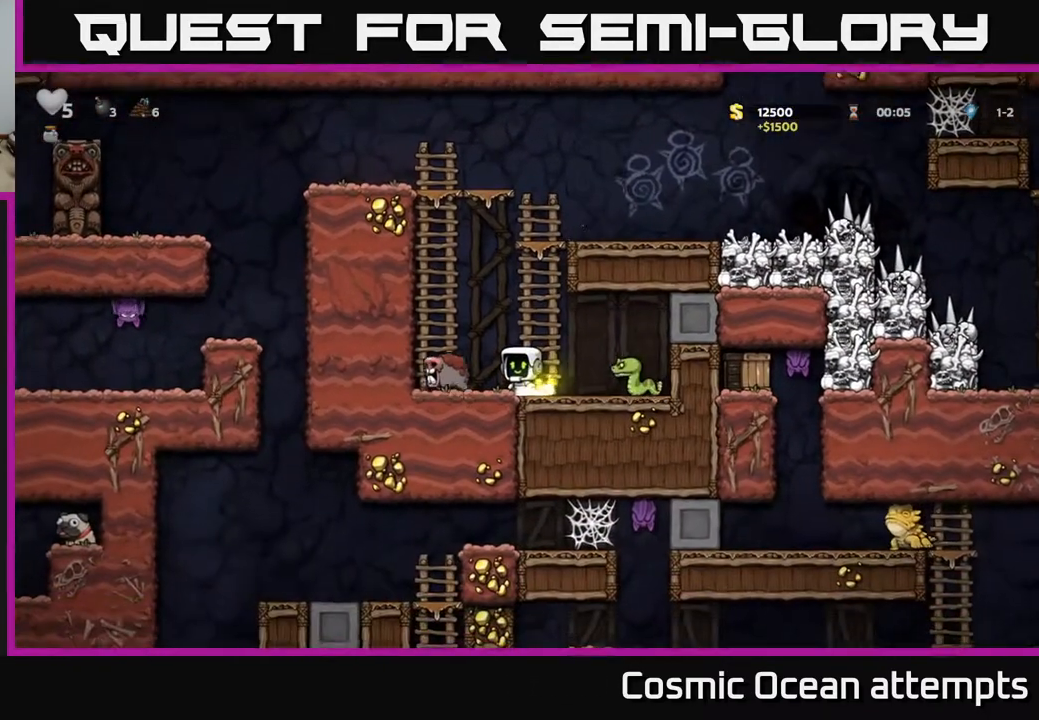
{"buttons": [], "right_stick": "center", "events": [[200, "A", "down"], [283, "DPAD_RIGHT", "down"], [367, "A", "up"], [367, "DPAD_RIGHT", "up"]]}
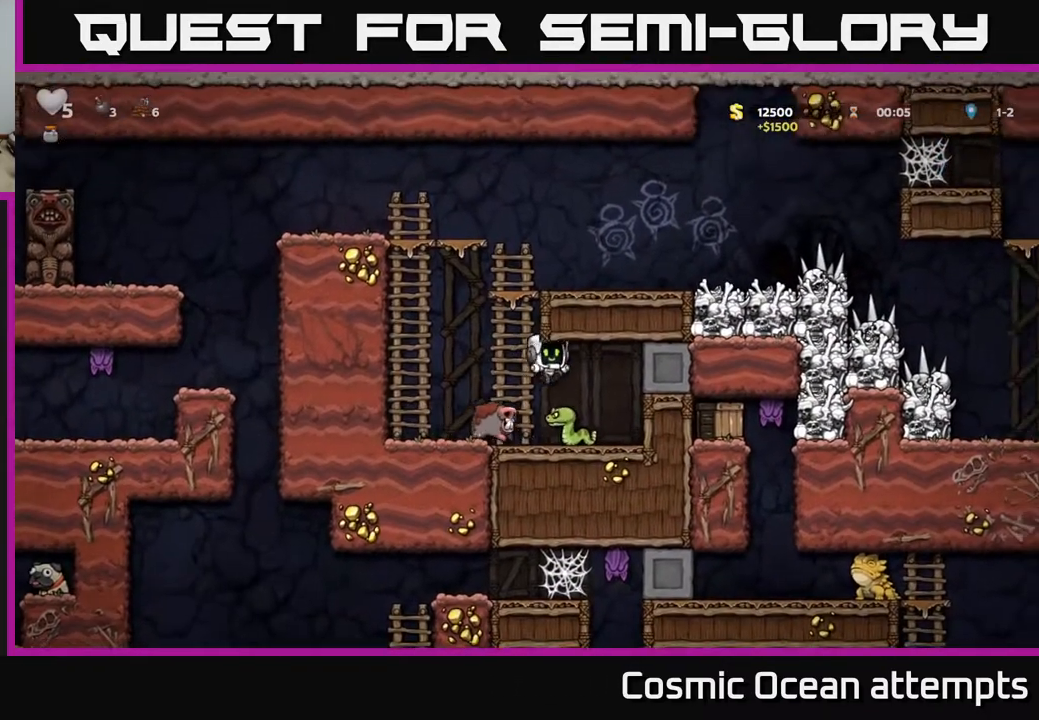
{"buttons": [], "right_stick": "center", "events": []}
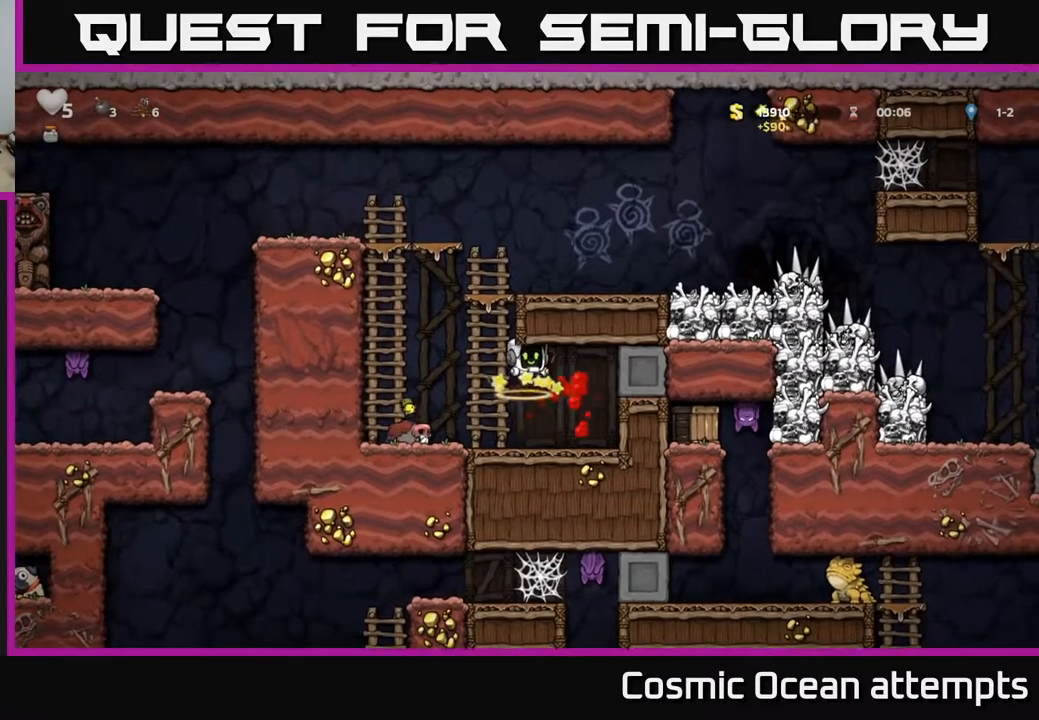
{"buttons": ["DPAD_UP"], "right_stick": "center", "events": [[200, "DPAD_LEFT", "down"], [267, "A", "down"], [300, "DPAD_UP", "down"], [317, "DPAD_LEFT", "up"], [400, "A", "up"]]}
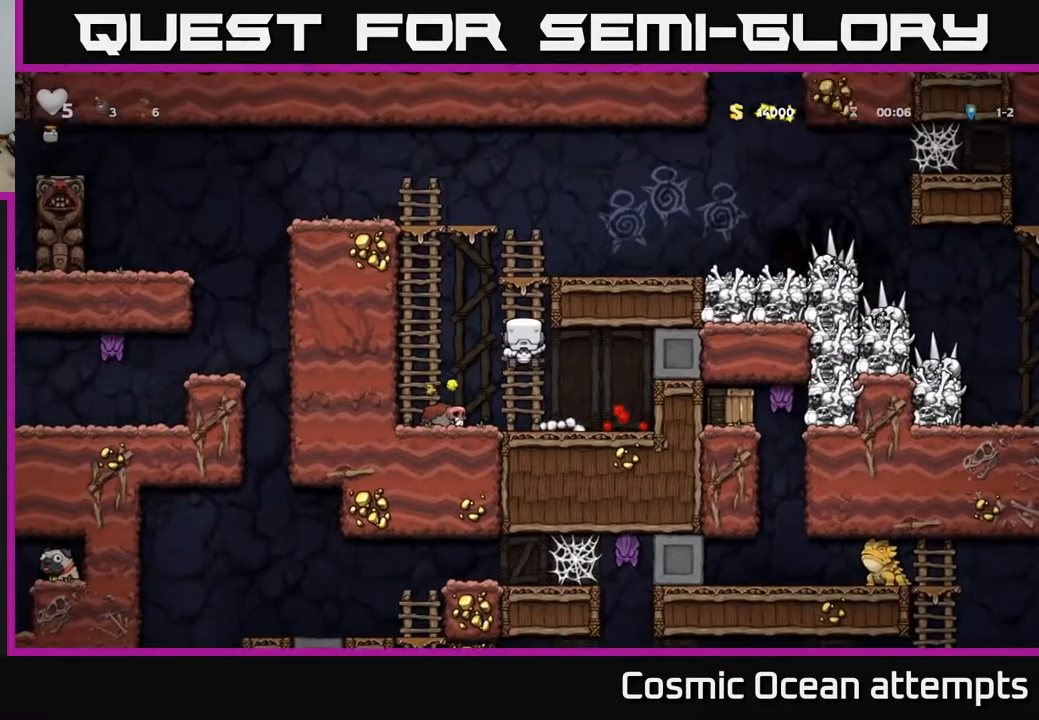
{"buttons": [], "right_stick": "center", "events": [[217, "DPAD_UP", "up"]]}
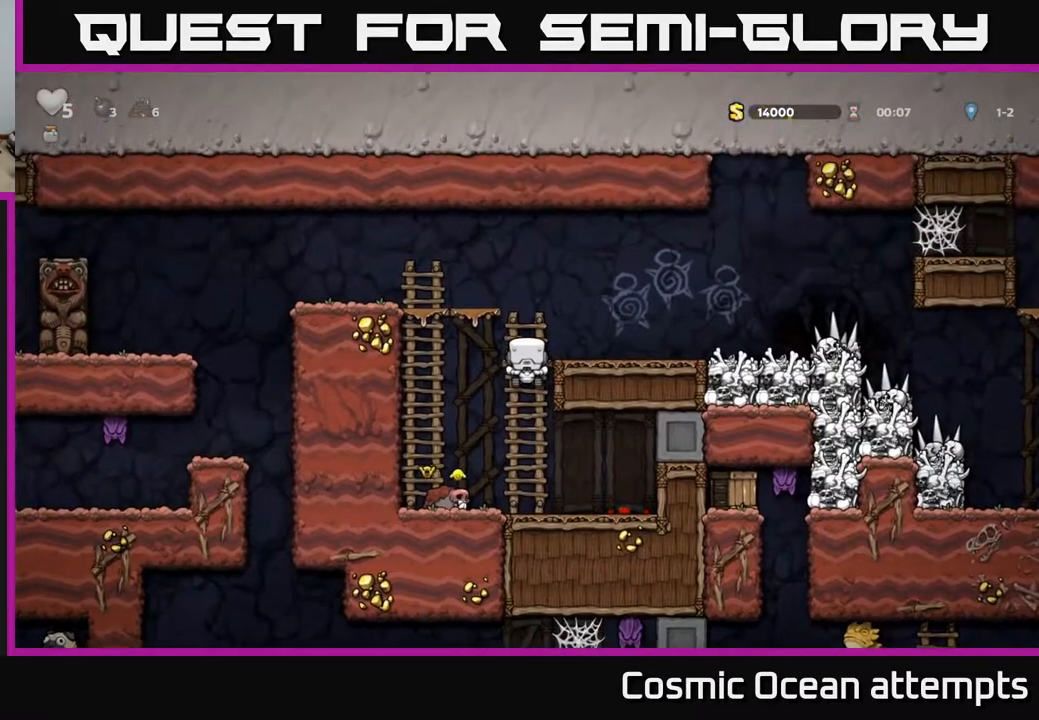
{"buttons": ["A", "DPAD_RIGHT"], "right_stick": "center", "events": [[417, "A", "down"], [483, "DPAD_RIGHT", "down"]]}
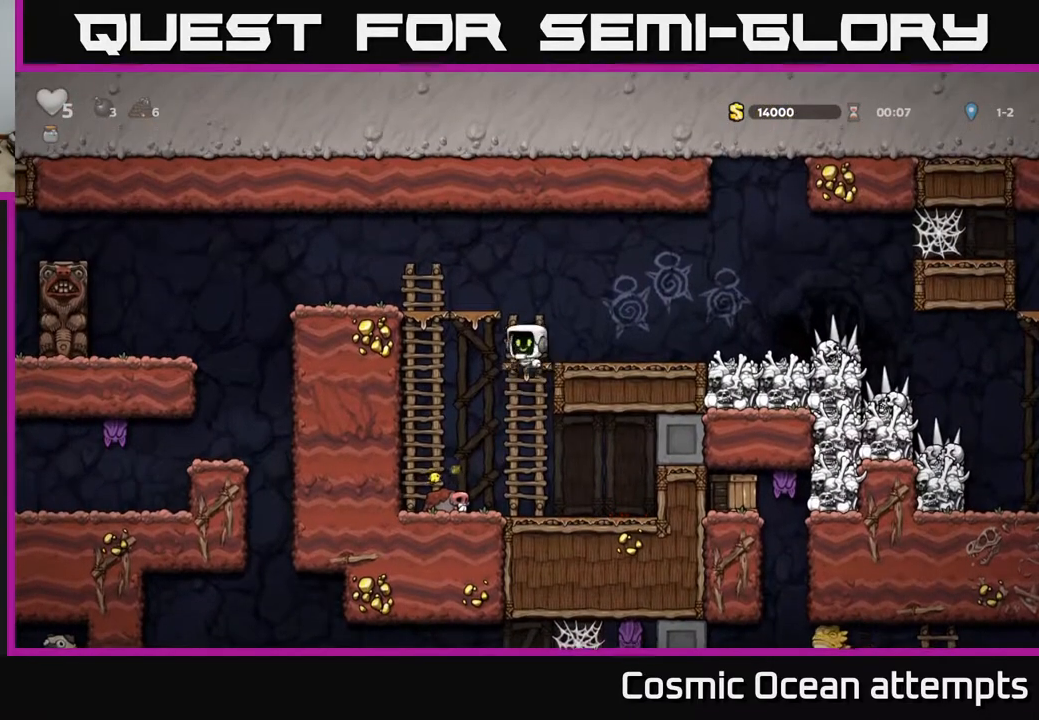
{"buttons": ["DPAD_RIGHT"], "right_stick": "center", "events": [[33, "A", "up"], [200, "DPAD_RIGHT", "up"], [367, "DPAD_RIGHT", "down"]]}
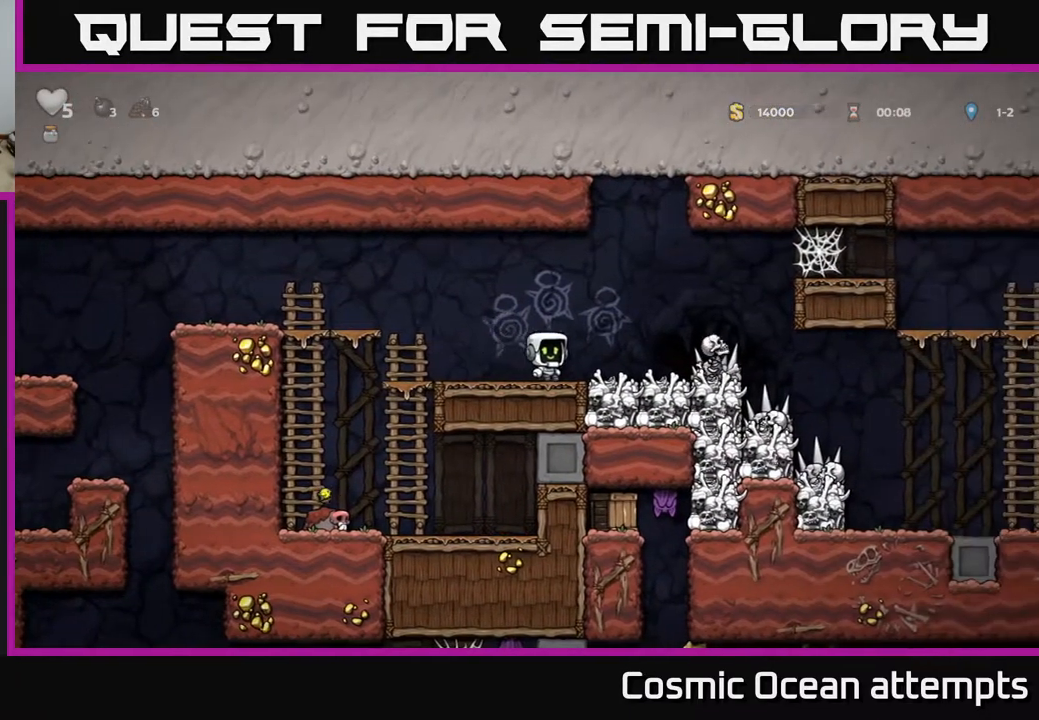
{"buttons": [], "right_stick": "center", "events": [[33, "DPAD_RIGHT", "up"], [383, "DPAD_LEFT", "down"], [483, "DPAD_LEFT", "up"]]}
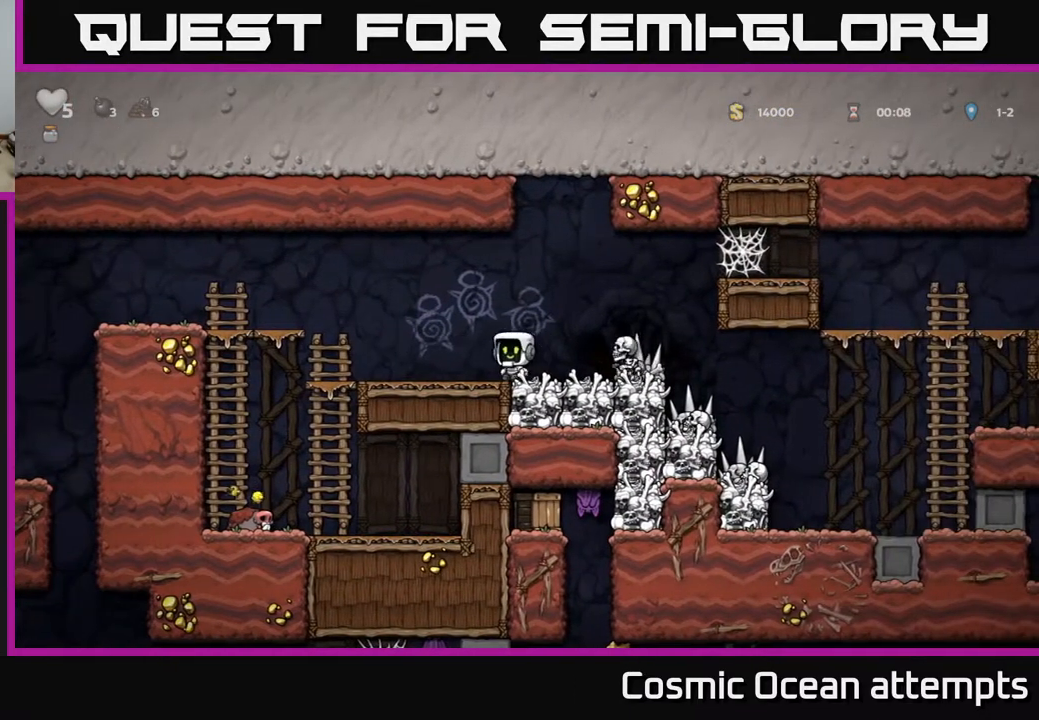
{"buttons": ["DPAD_RIGHT"], "right_stick": "center", "events": [[283, "A", "down"], [433, "A", "up"], [450, "DPAD_RIGHT", "down"]]}
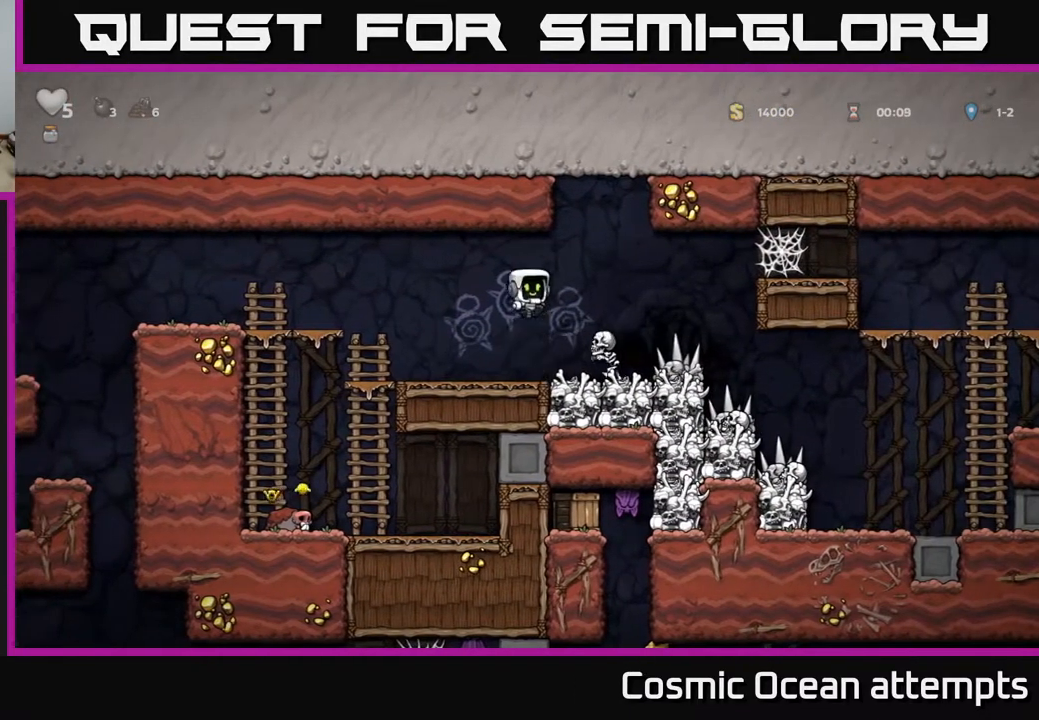
{"buttons": [], "right_stick": "center", "events": [[33, "DPAD_RIGHT", "up"], [150, "DPAD_LEFT", "down"], [233, "DPAD_LEFT", "up"], [383, "DPAD_LEFT", "down"], [450, "DPAD_LEFT", "up"]]}
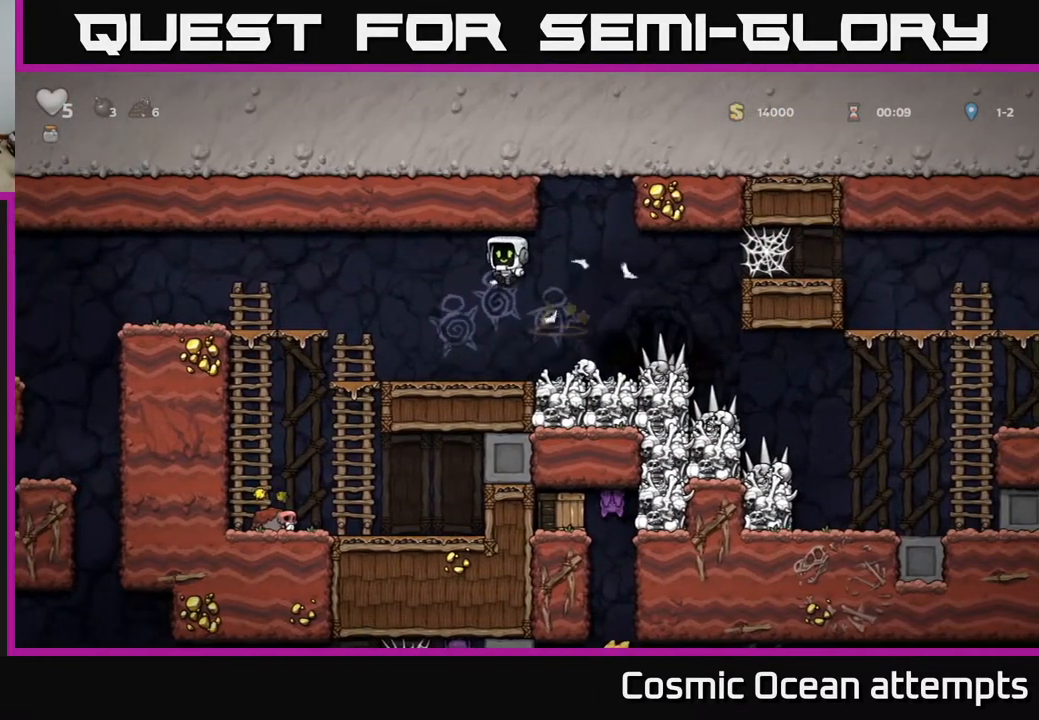
{"buttons": ["DPAD_RIGHT"], "right_stick": "center", "events": [[283, "DPAD_RIGHT", "down"]]}
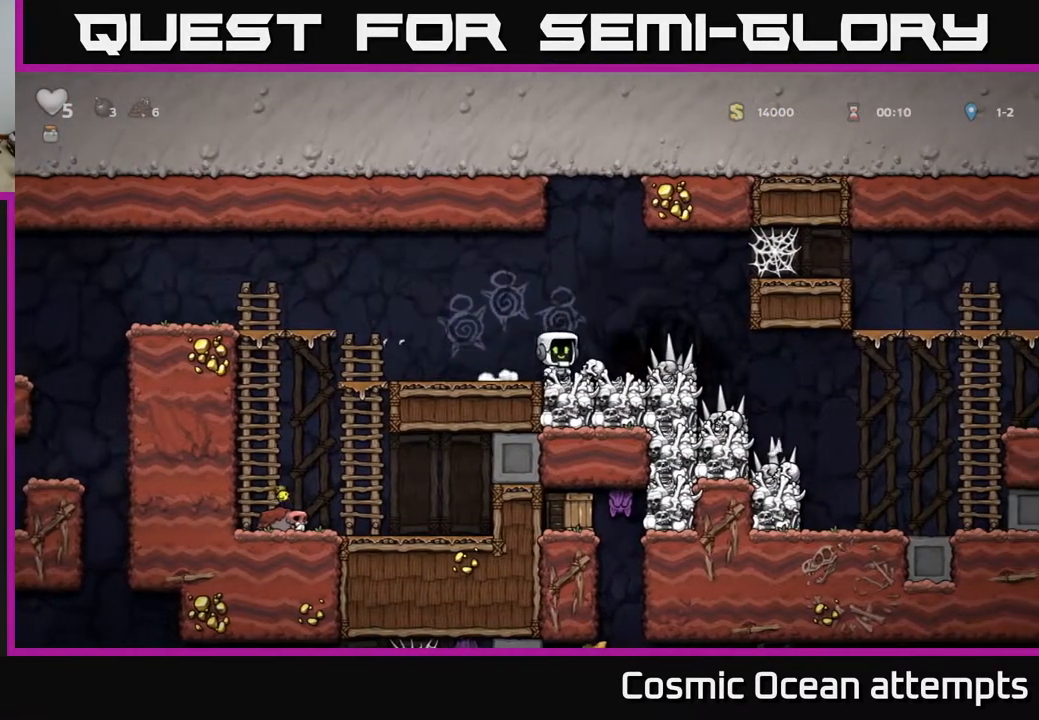
{"buttons": [], "right_stick": "center", "events": [[17, "DPAD_RIGHT", "up"]]}
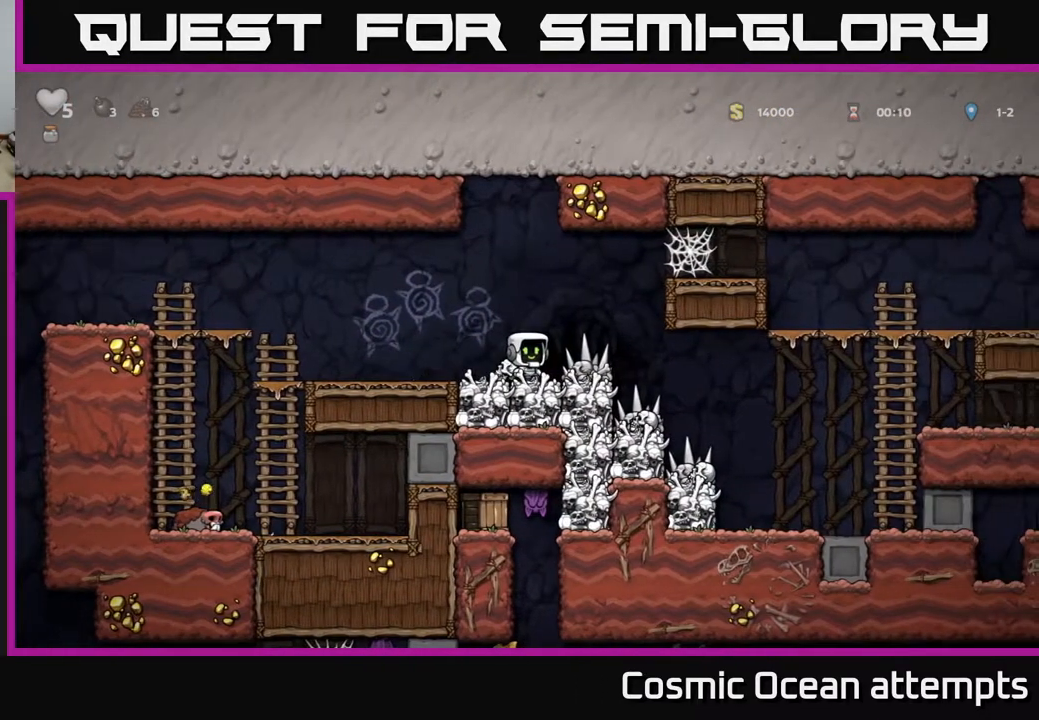
{"buttons": [], "right_stick": "center", "events": []}
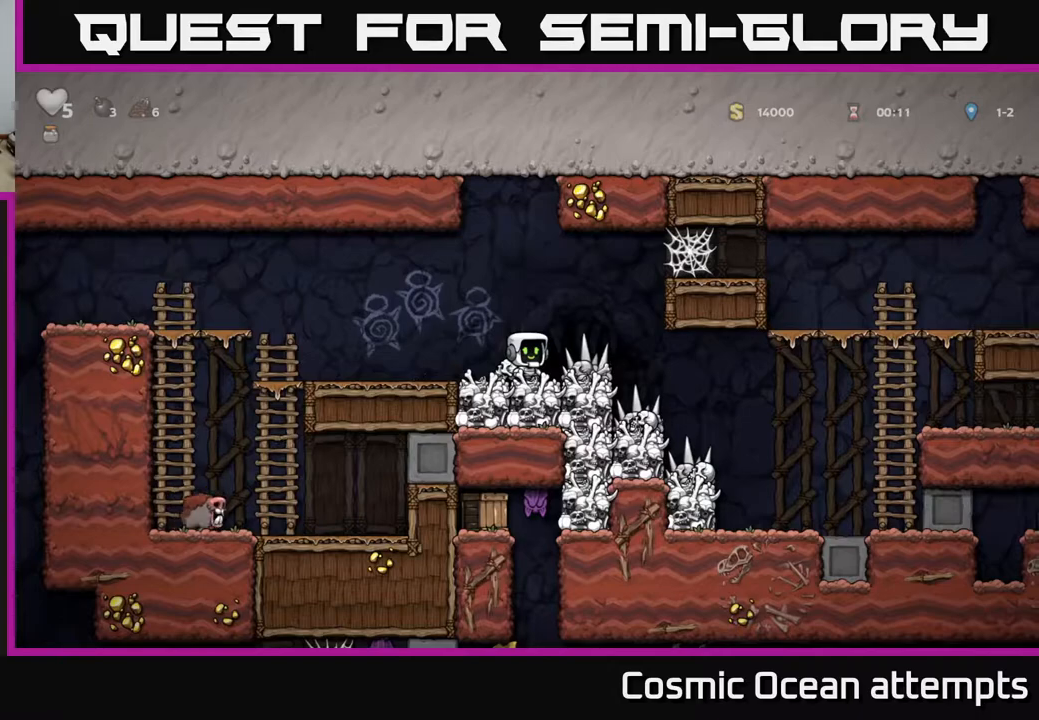
{"buttons": ["A", "DPAD_RIGHT"], "right_stick": "center", "events": [[333, "DPAD_RIGHT", "down"], [367, "A", "down"]]}
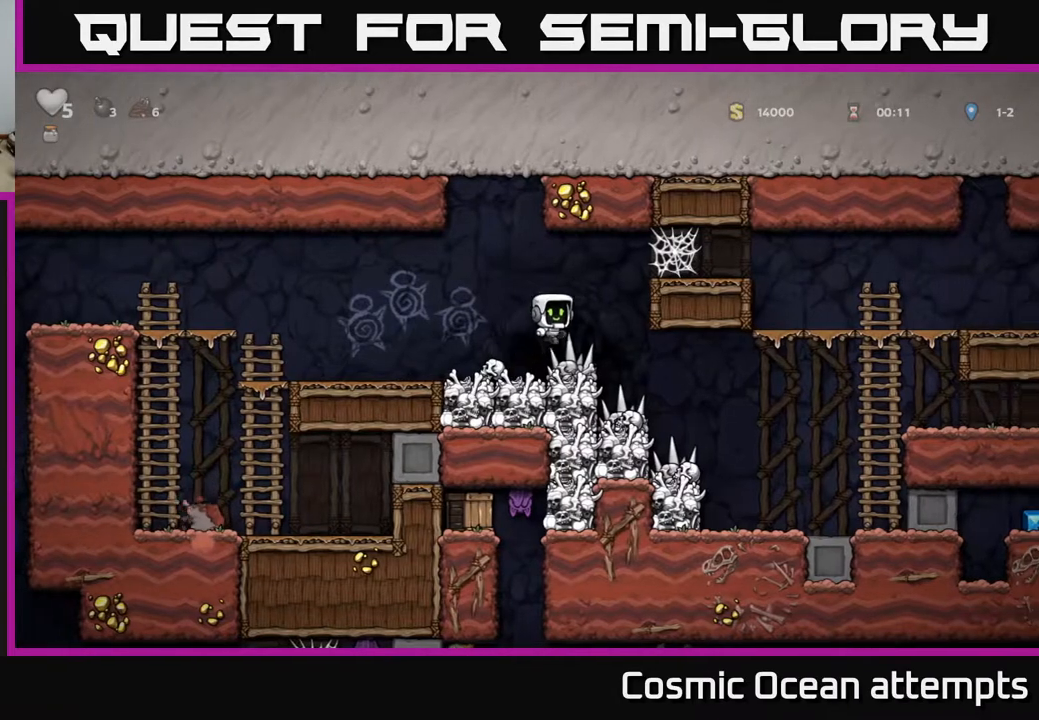
{"buttons": ["DPAD_RIGHT"], "right_stick": "center", "events": [[117, "A", "up"], [300, "A", "down"], [417, "A", "up"]]}
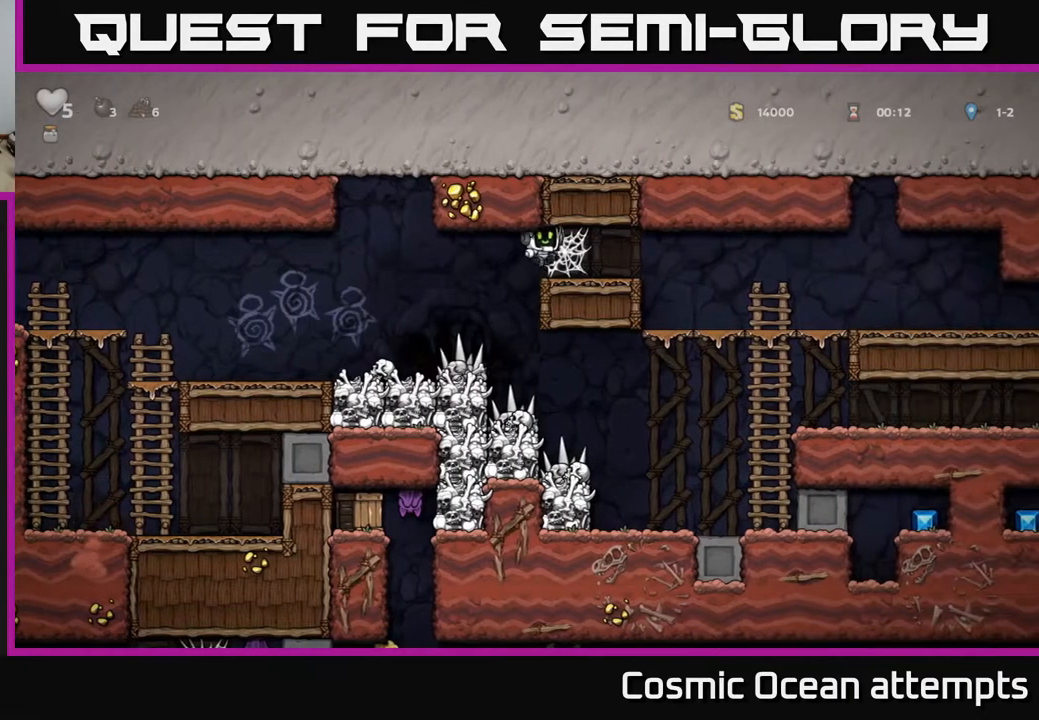
{"buttons": ["A", "DPAD_RIGHT"], "right_stick": "center", "events": [[67, "A", "down"], [150, "A", "up"], [217, "A", "down"], [267, "A", "up"], [350, "A", "down"], [417, "A", "up"], [500, "A", "down"]]}